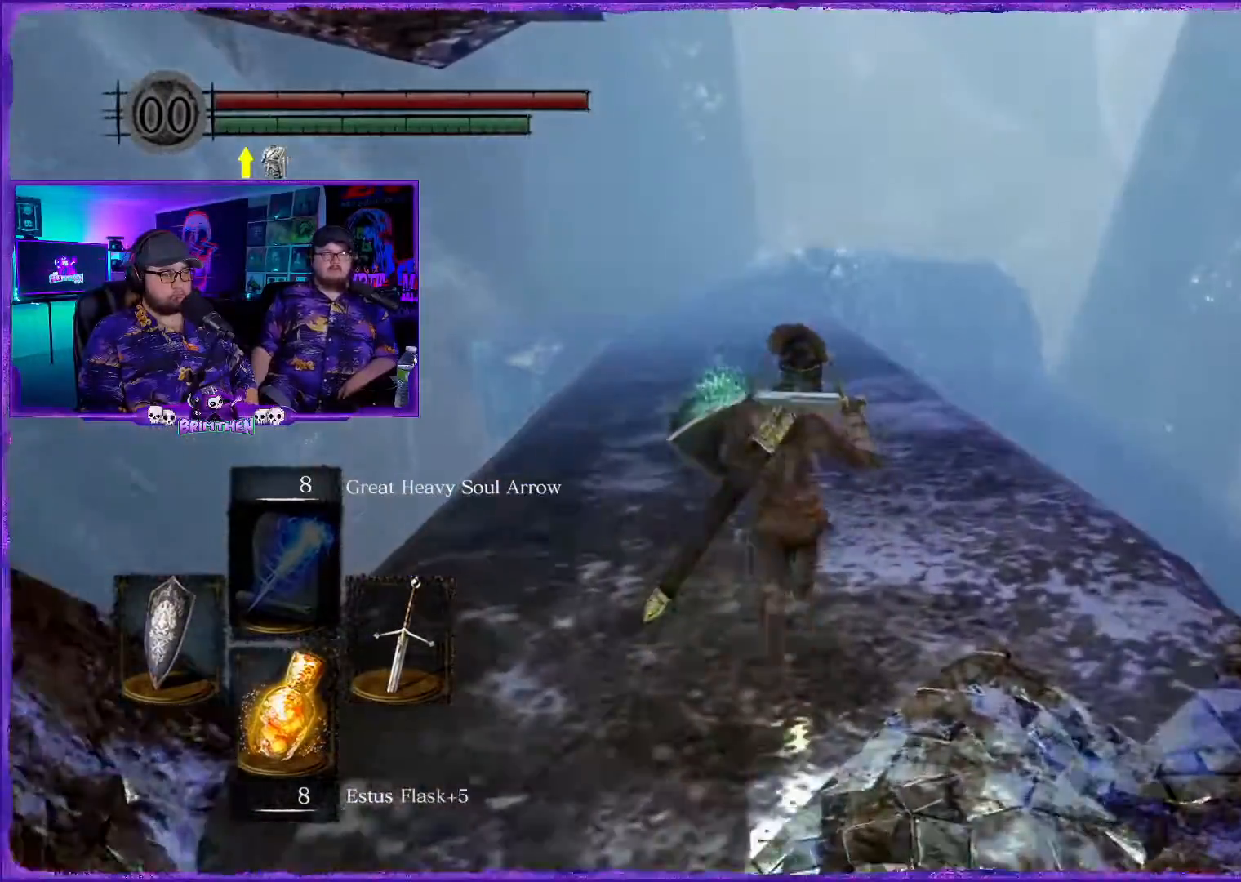
Gameplay with a controller (PlayStation layout); each line is a JSON object with the inputs held at the frame after it. "events" lists button and stick changes between this image and that frame as [ms after this image, input, new state], when the widget could be followed in between.
{"buttons": [], "left_stick": "up", "right_stick": "down", "events": [[501, "right_stick", "down"]]}
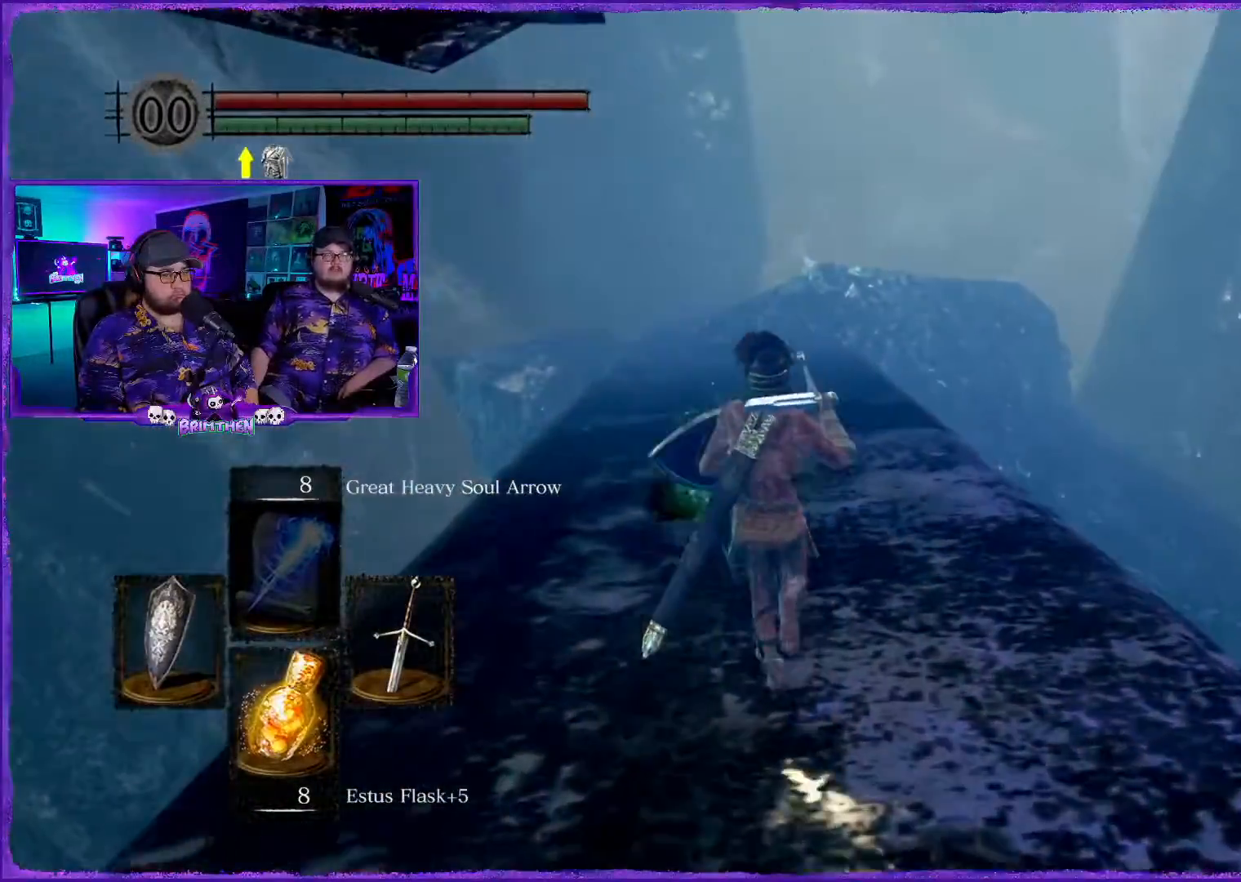
{"buttons": [], "left_stick": "up", "right_stick": "center", "events": [[250, "right_stick", "center"]]}
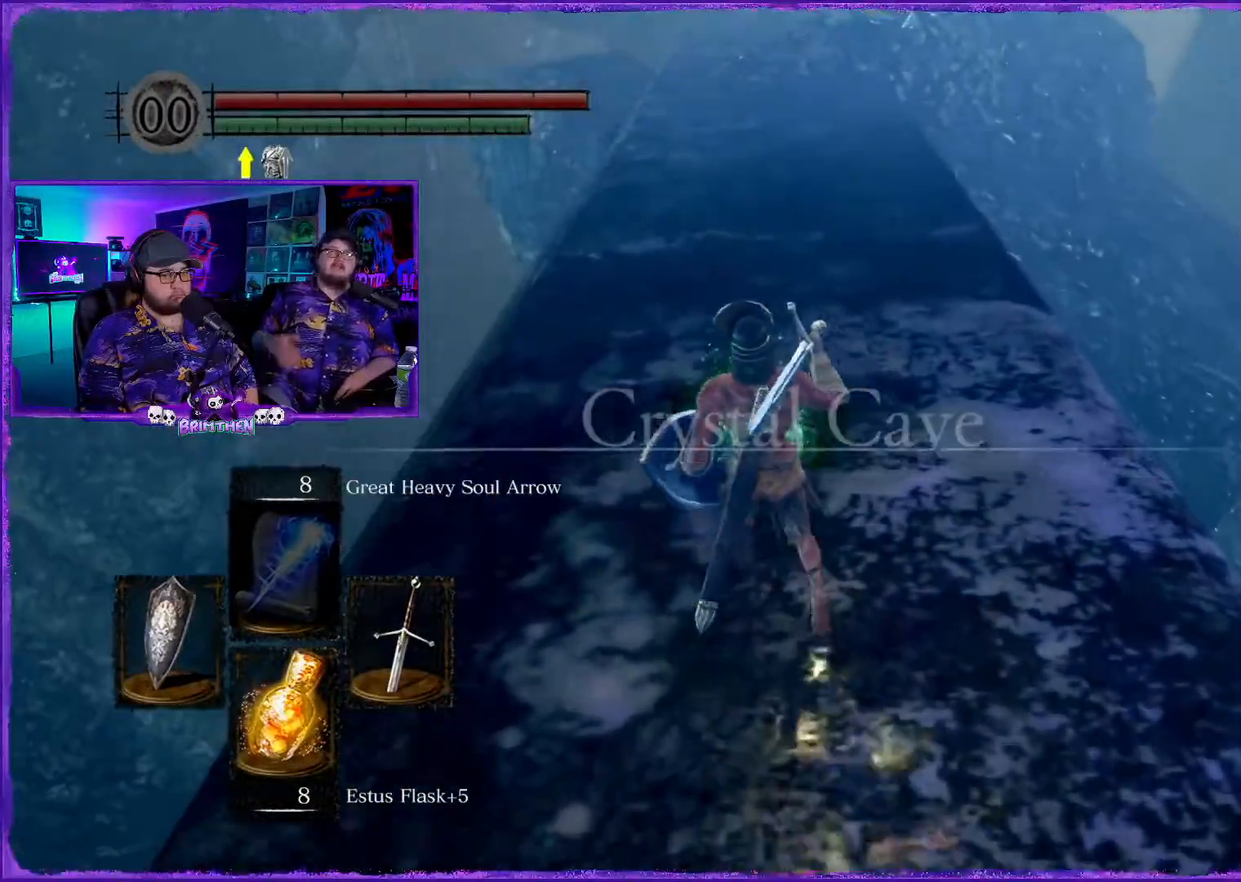
{"buttons": [], "left_stick": "up", "right_stick": "center", "events": [[250, "CROSS", "down"], [417, "CROSS", "up"]]}
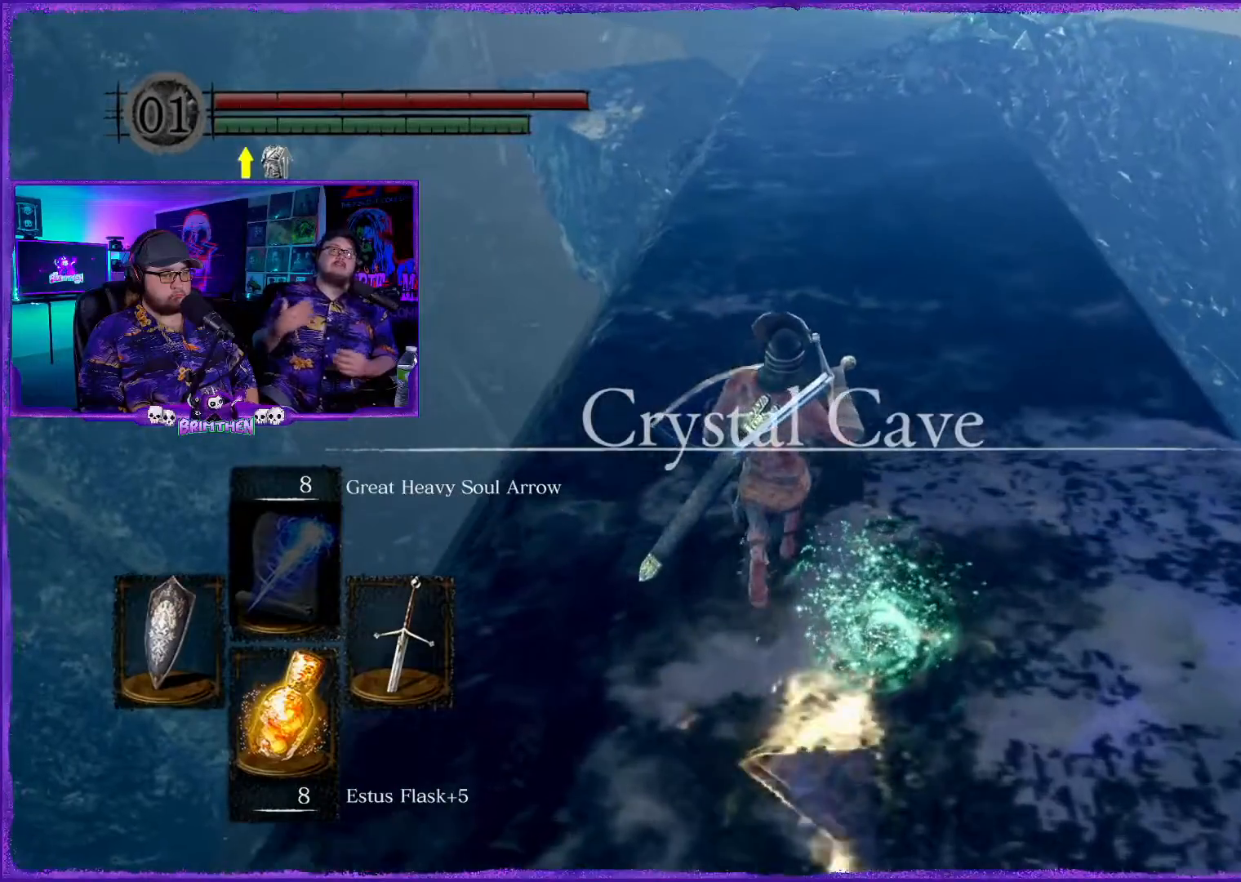
{"buttons": [], "left_stick": "up", "right_stick": "center", "events": []}
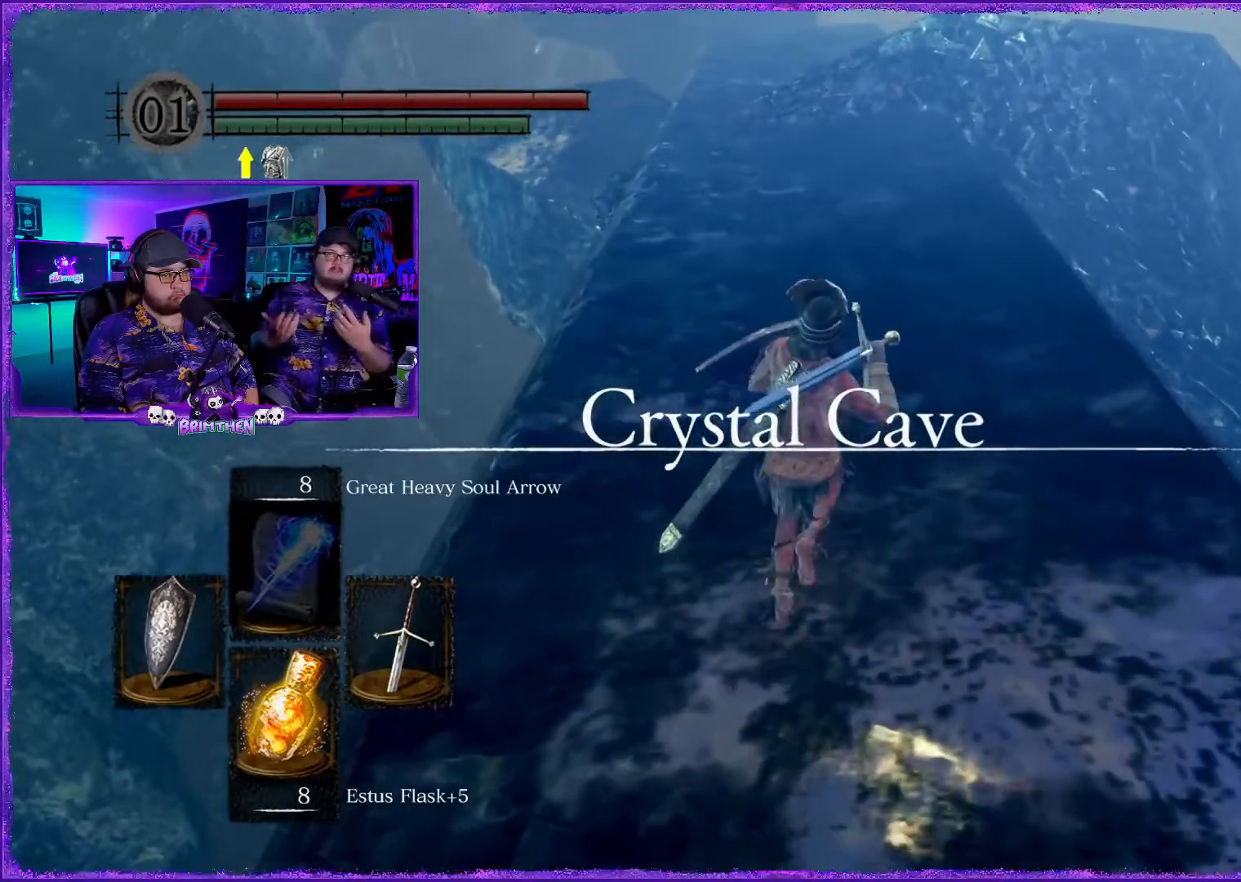
{"buttons": [], "left_stick": "center", "right_stick": "center", "events": [[434, "left_stick", "center"]]}
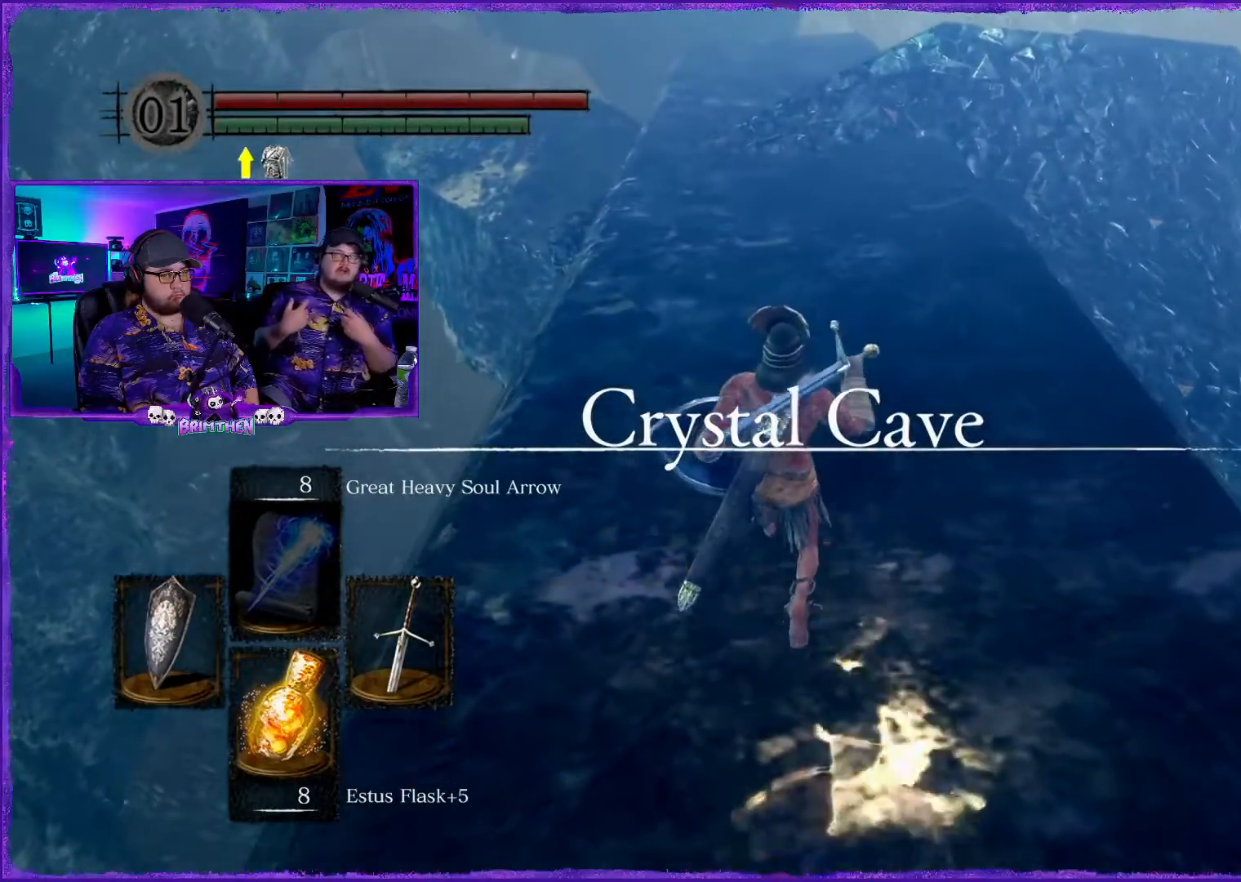
{"buttons": [], "left_stick": "down", "right_stick": "center", "events": [[16, "right_stick", "right"], [50, "left_stick", "down"], [166, "right_stick", "center"], [183, "left_stick", "center"], [300, "left_stick", "down"]]}
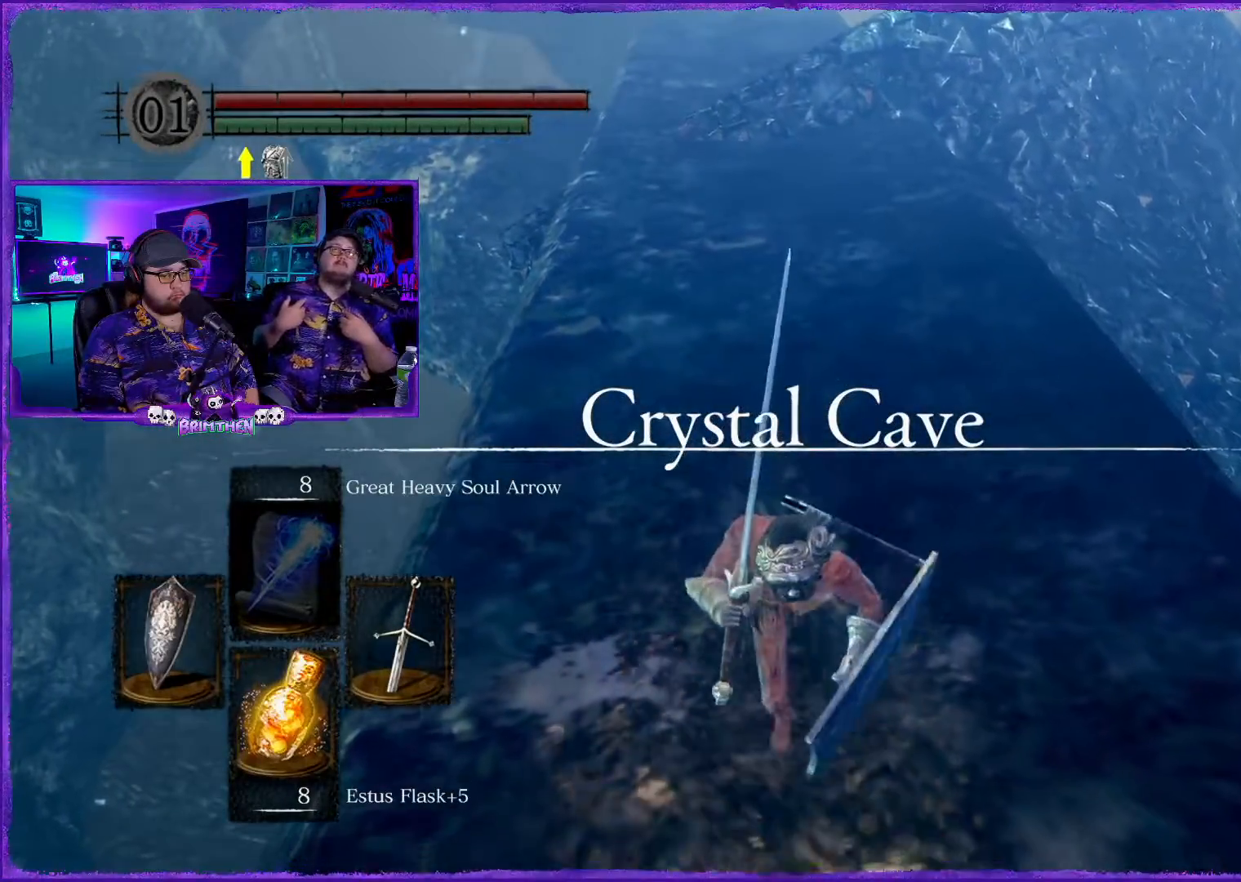
{"buttons": [], "left_stick": "down", "right_stick": "center", "events": []}
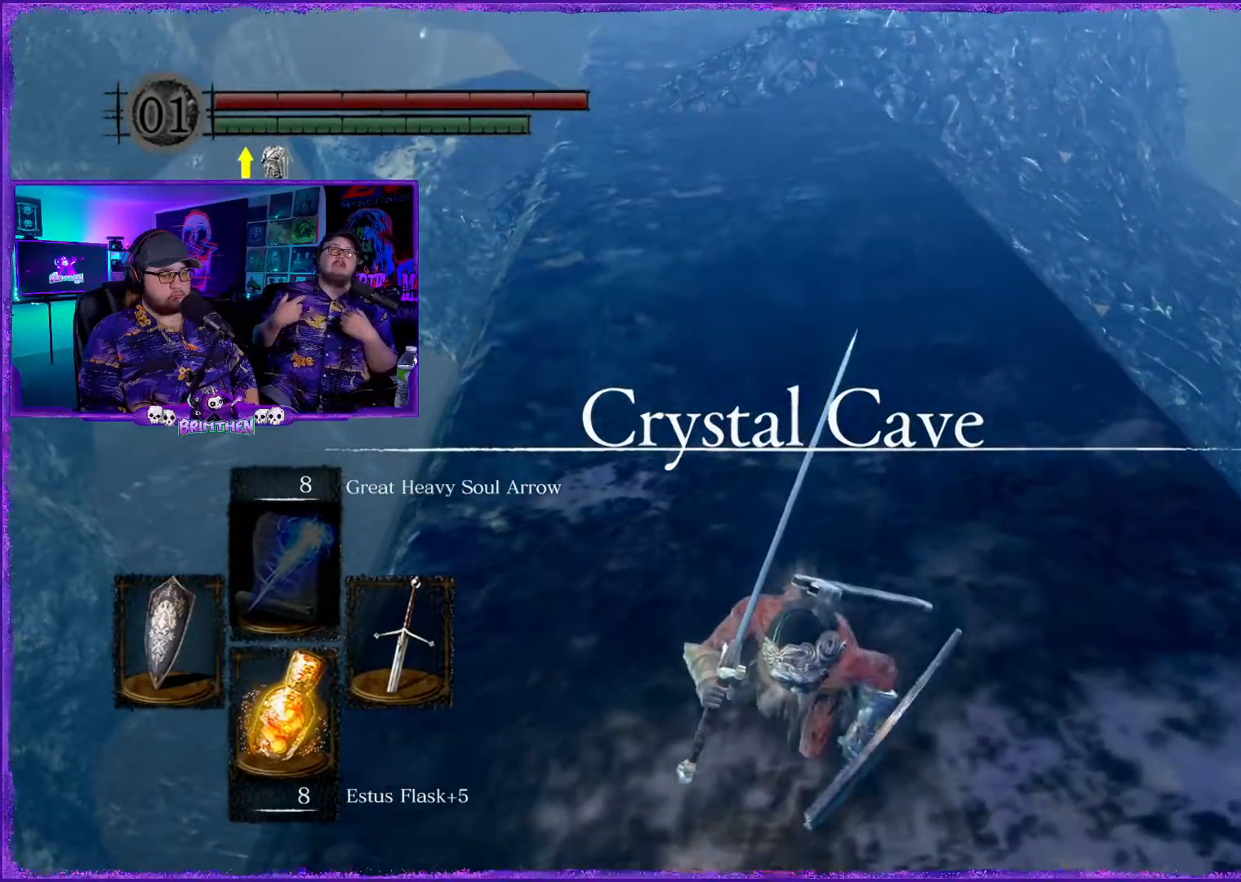
{"buttons": [], "left_stick": "down", "right_stick": "center", "events": []}
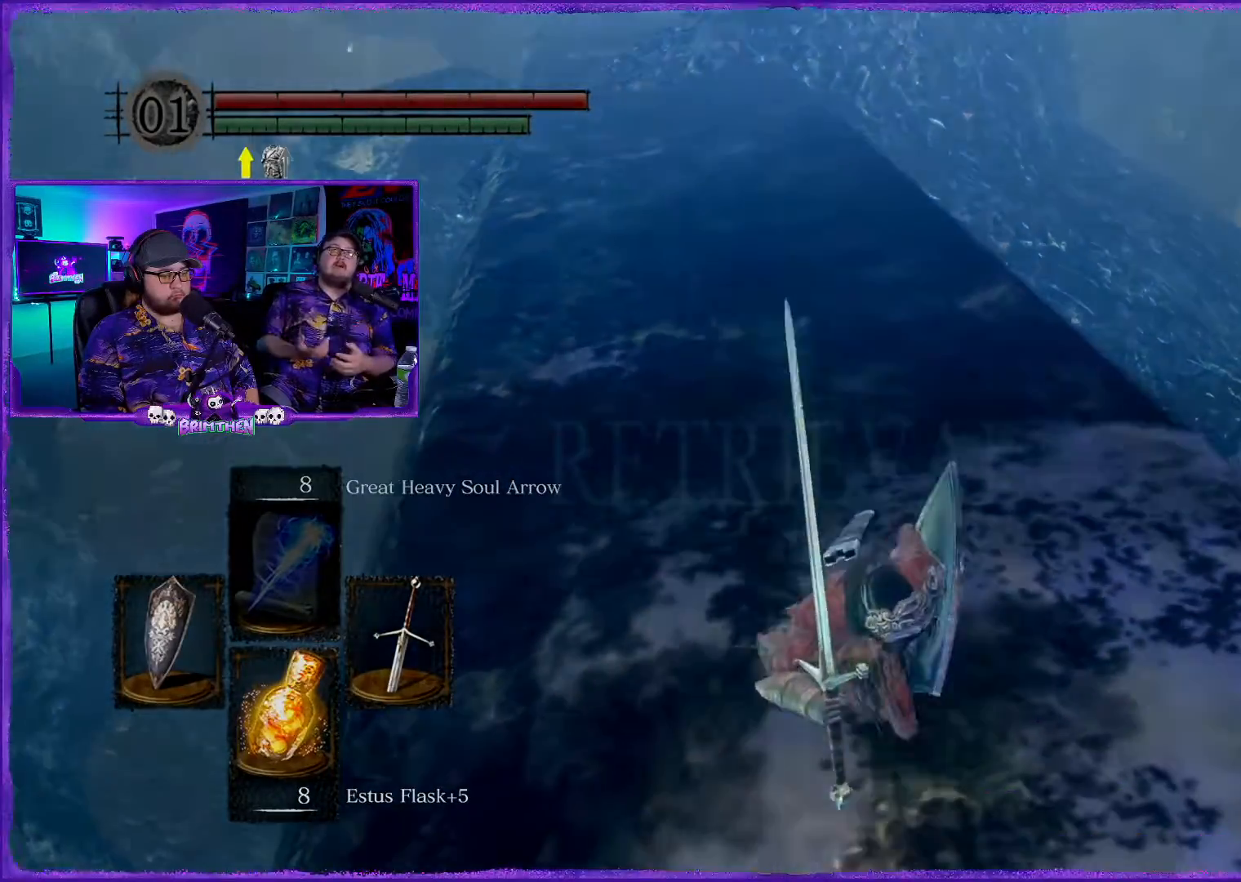
{"buttons": [], "left_stick": "up", "right_stick": "center", "events": [[17, "left_stick", "down-right"], [117, "left_stick", "center"], [400, "left_stick", "up"]]}
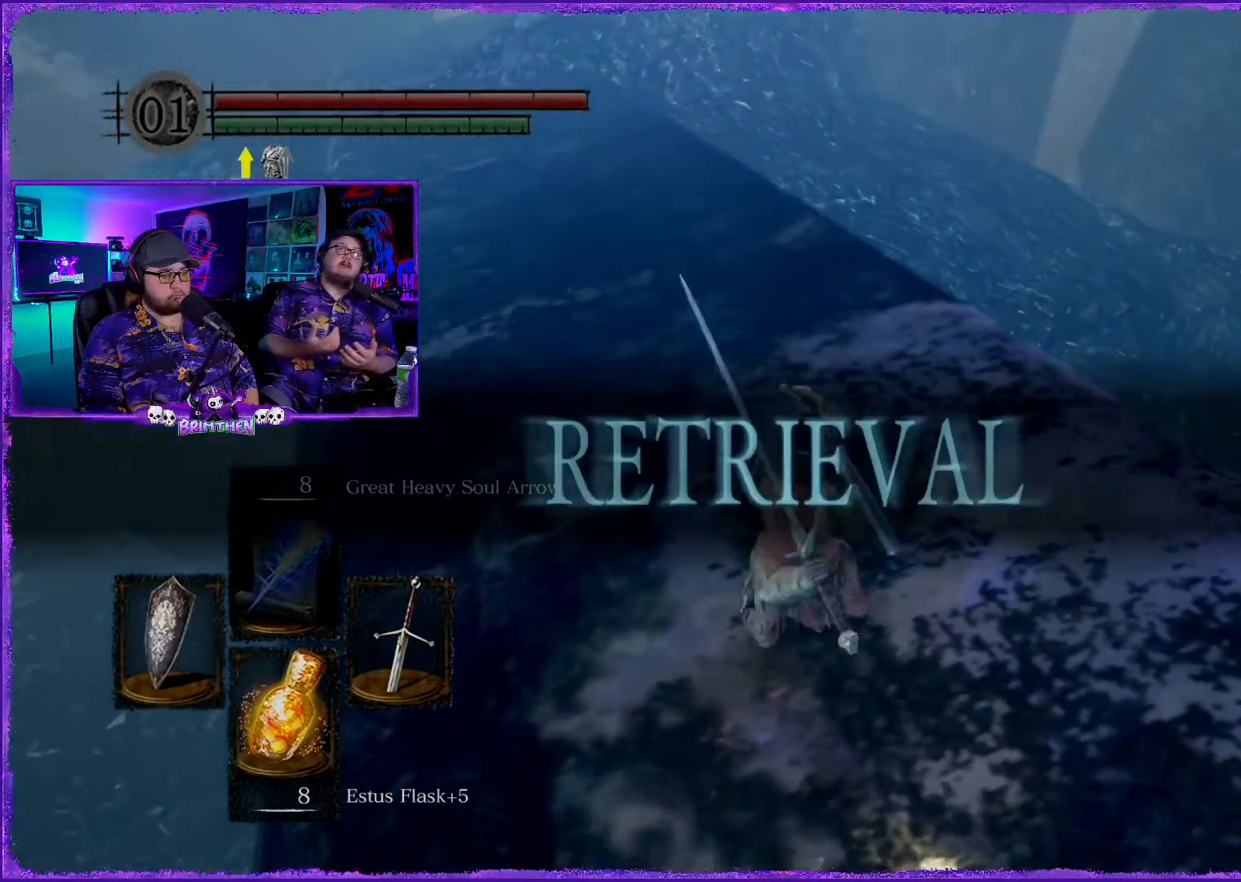
{"buttons": [], "left_stick": "up", "right_stick": "center", "events": []}
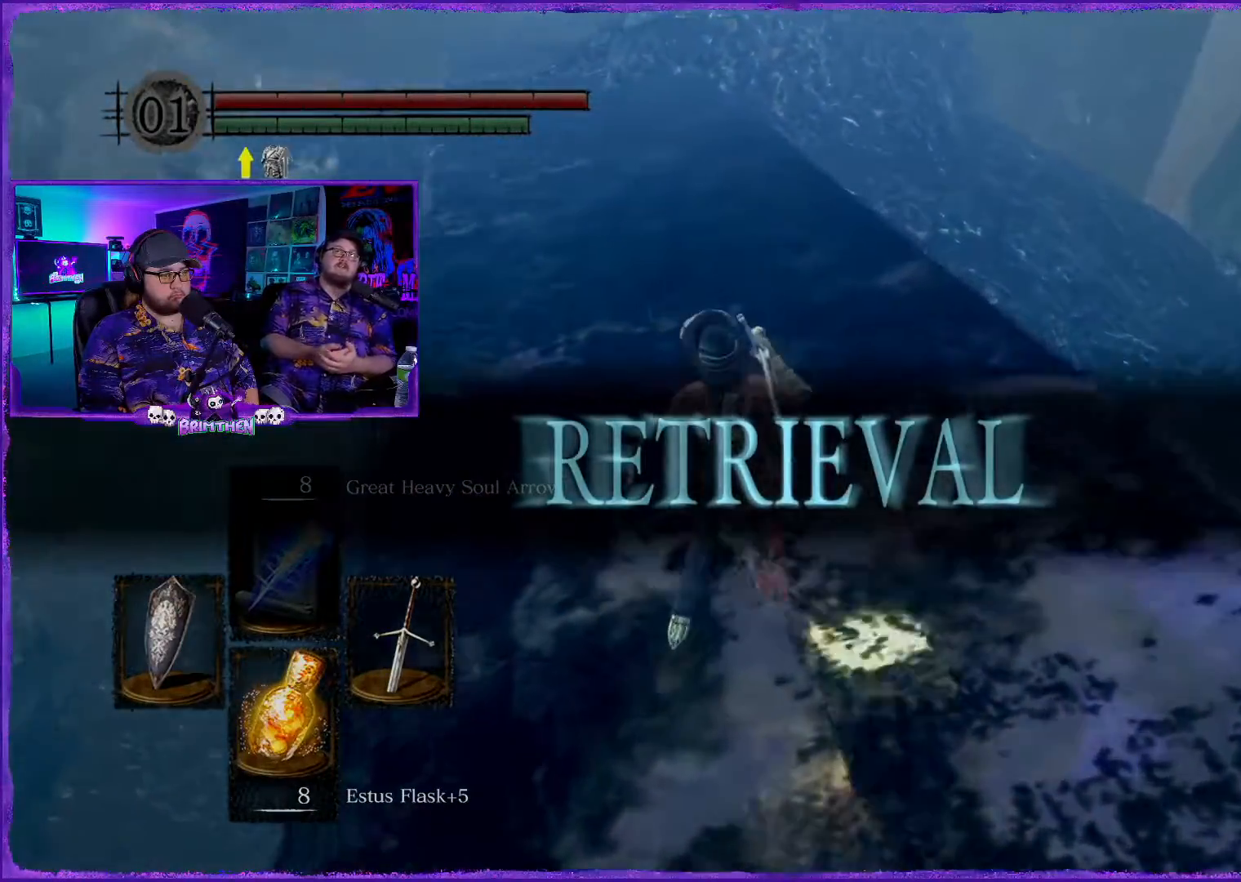
{"buttons": [], "left_stick": "up-left", "right_stick": "center", "events": [[317, "right_stick", "right"], [484, "left_stick", "up-left"], [484, "right_stick", "center"]]}
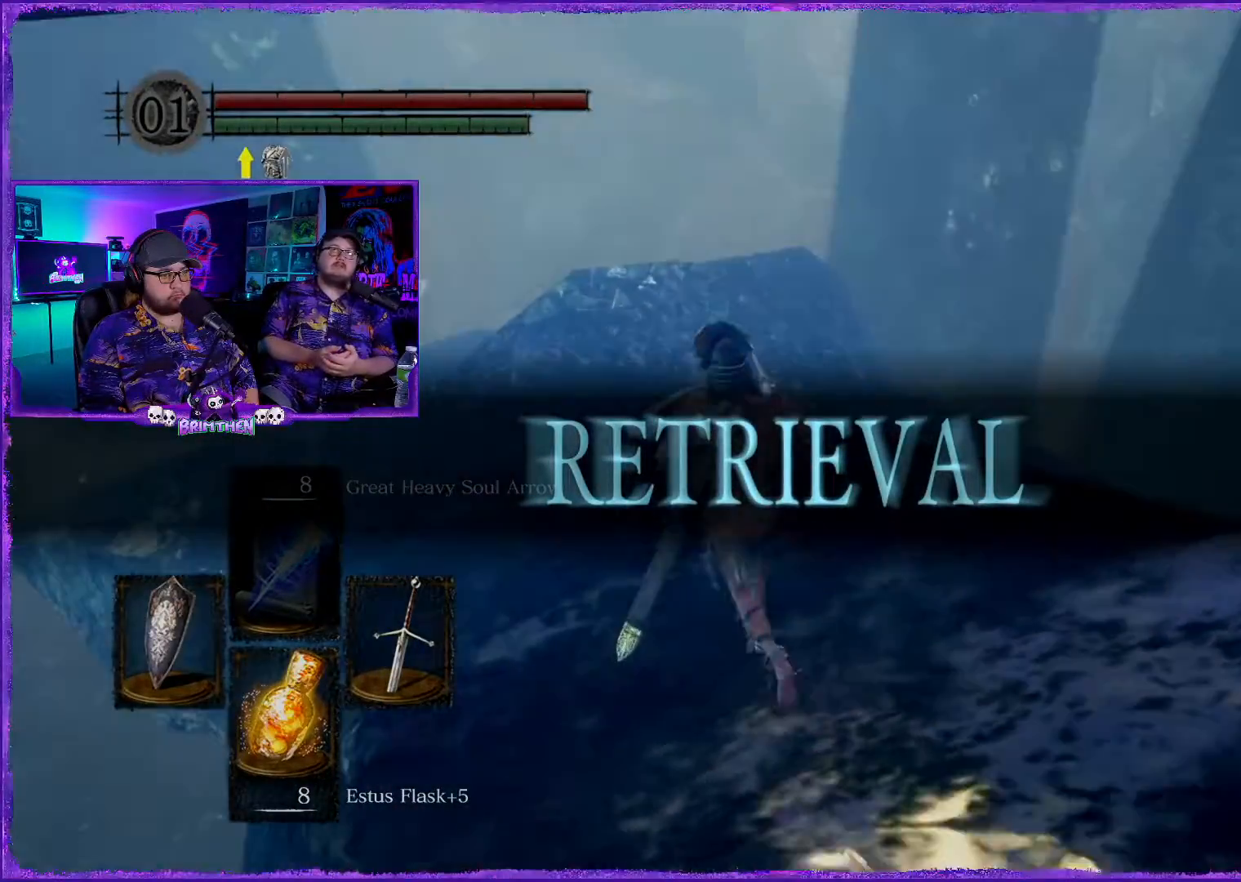
{"buttons": [], "left_stick": "up-left", "right_stick": "center", "events": []}
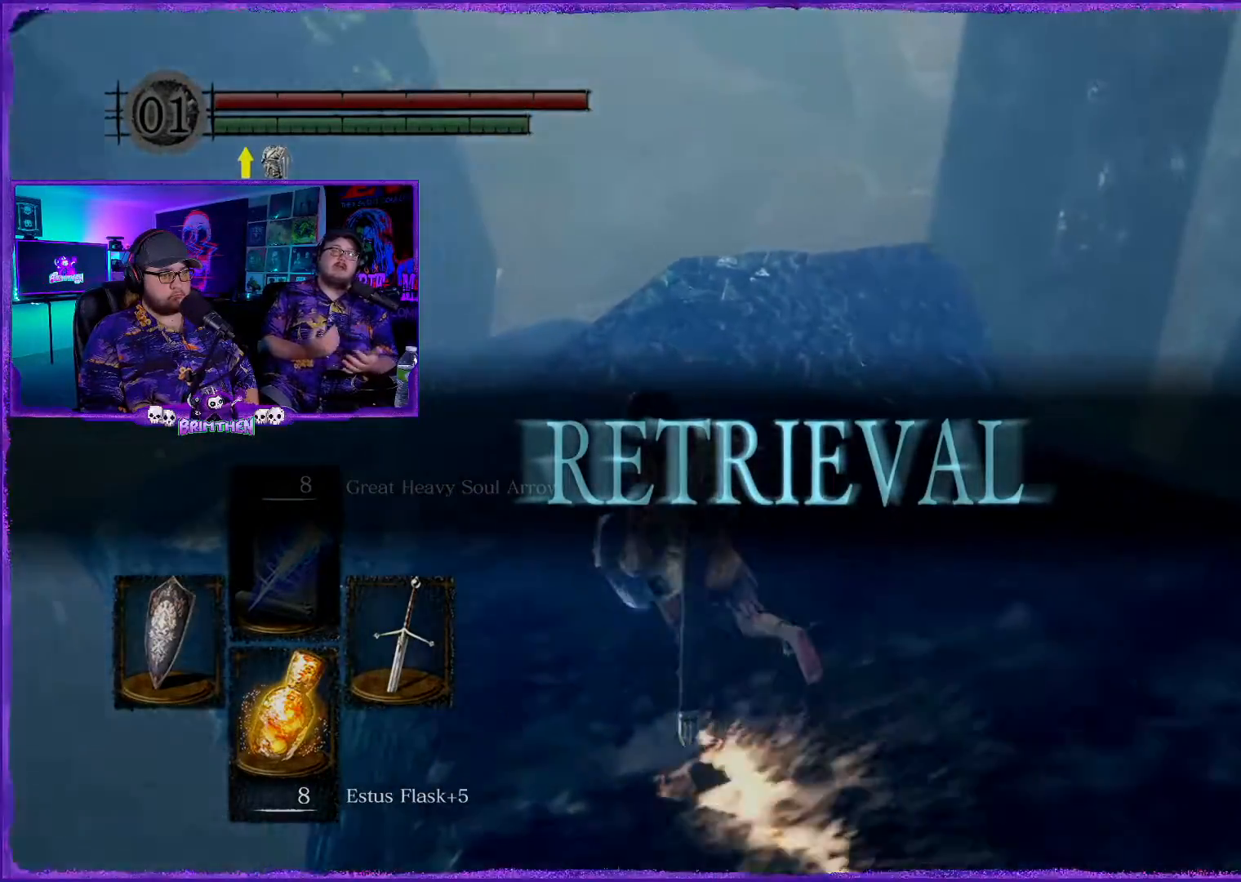
{"buttons": [], "left_stick": "up", "right_stick": "center", "events": [[384, "left_stick", "up"]]}
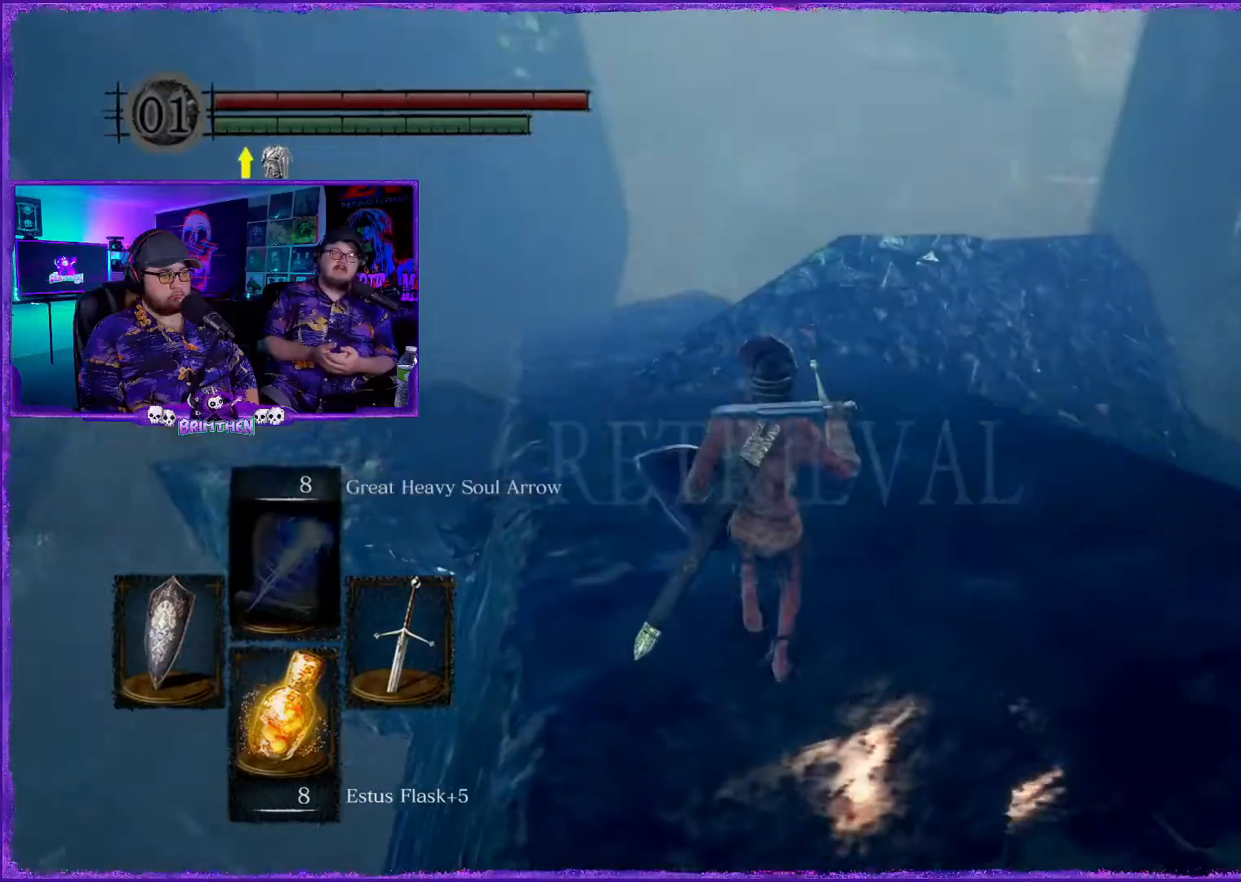
{"buttons": [], "left_stick": "up", "right_stick": "center", "events": []}
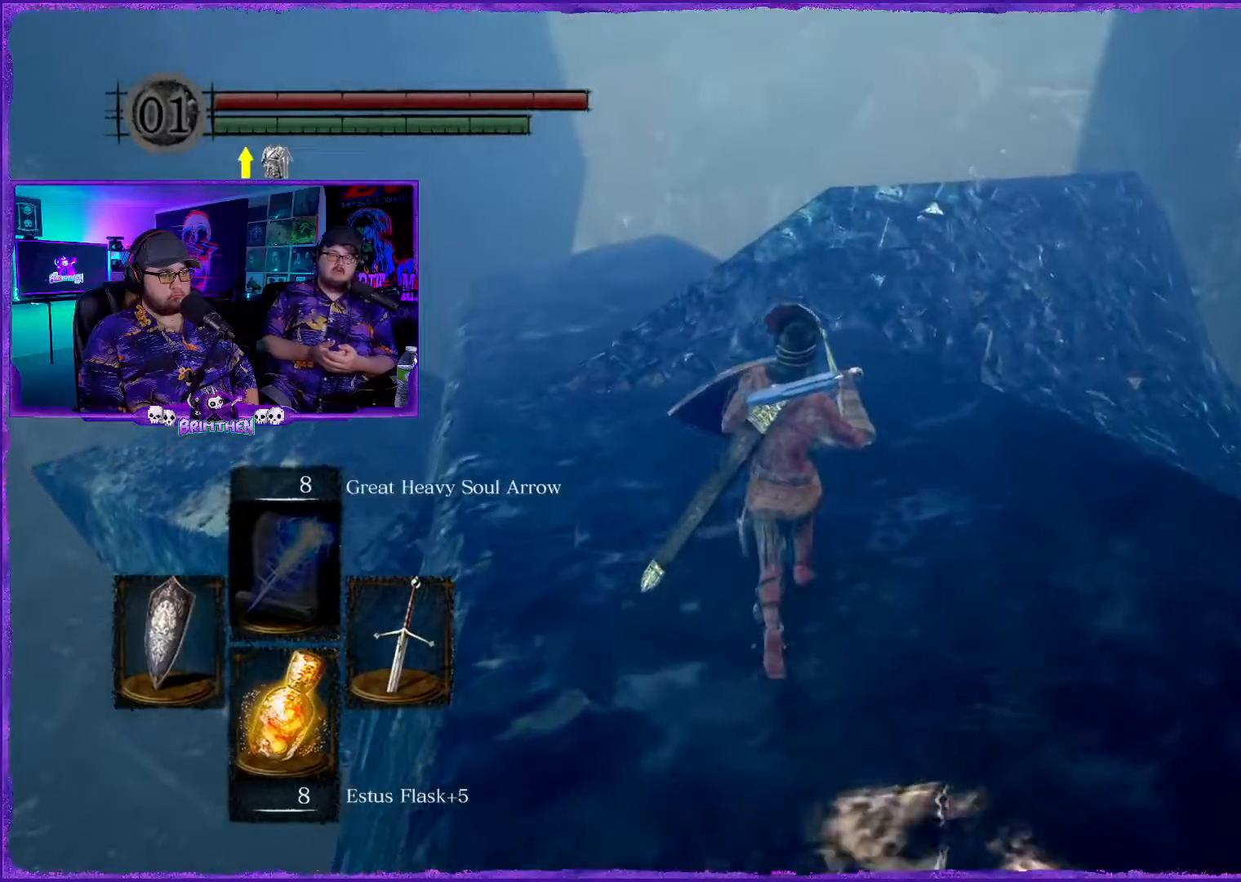
{"buttons": [], "left_stick": "up", "right_stick": "down", "events": [[367, "right_stick", "down"]]}
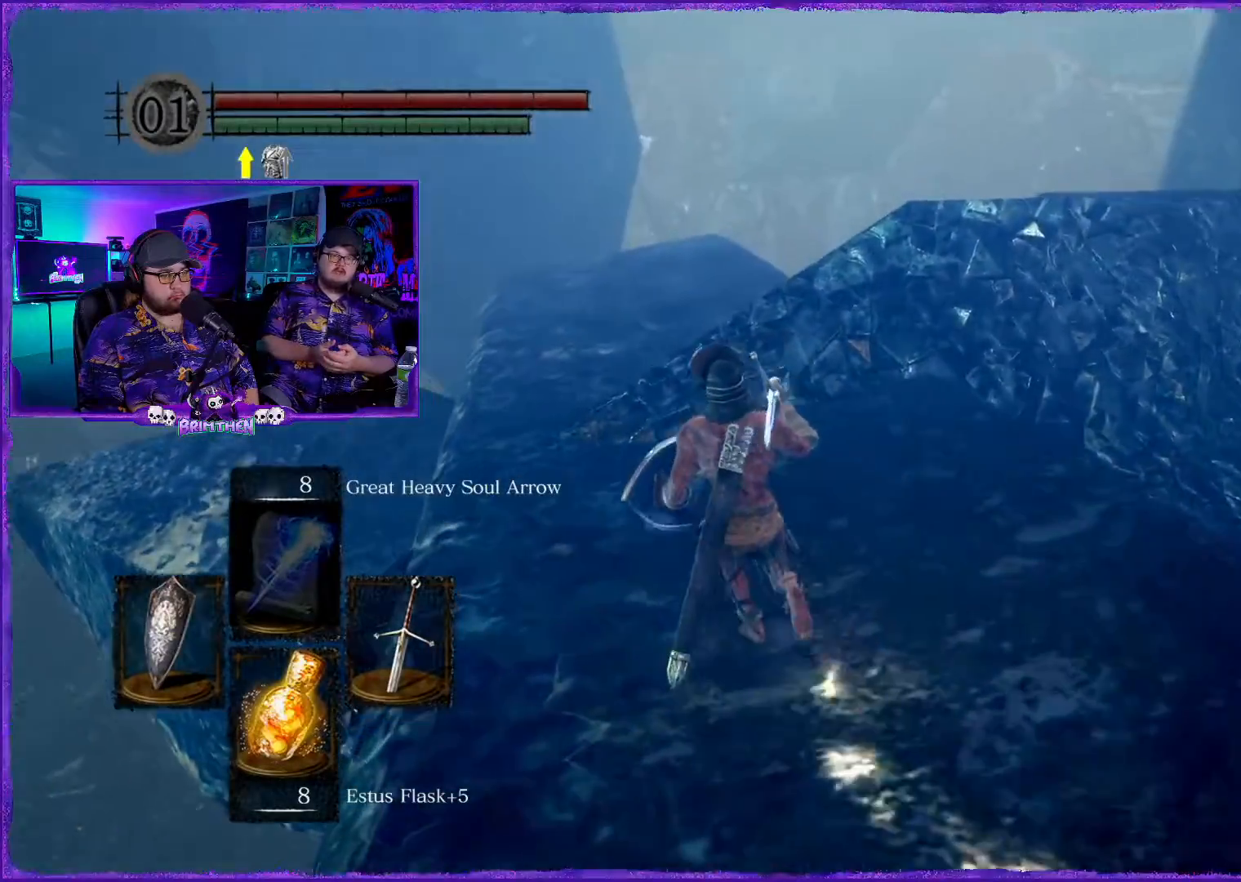
{"buttons": [], "left_stick": "up", "right_stick": "center", "events": [[316, "right_stick", "center"]]}
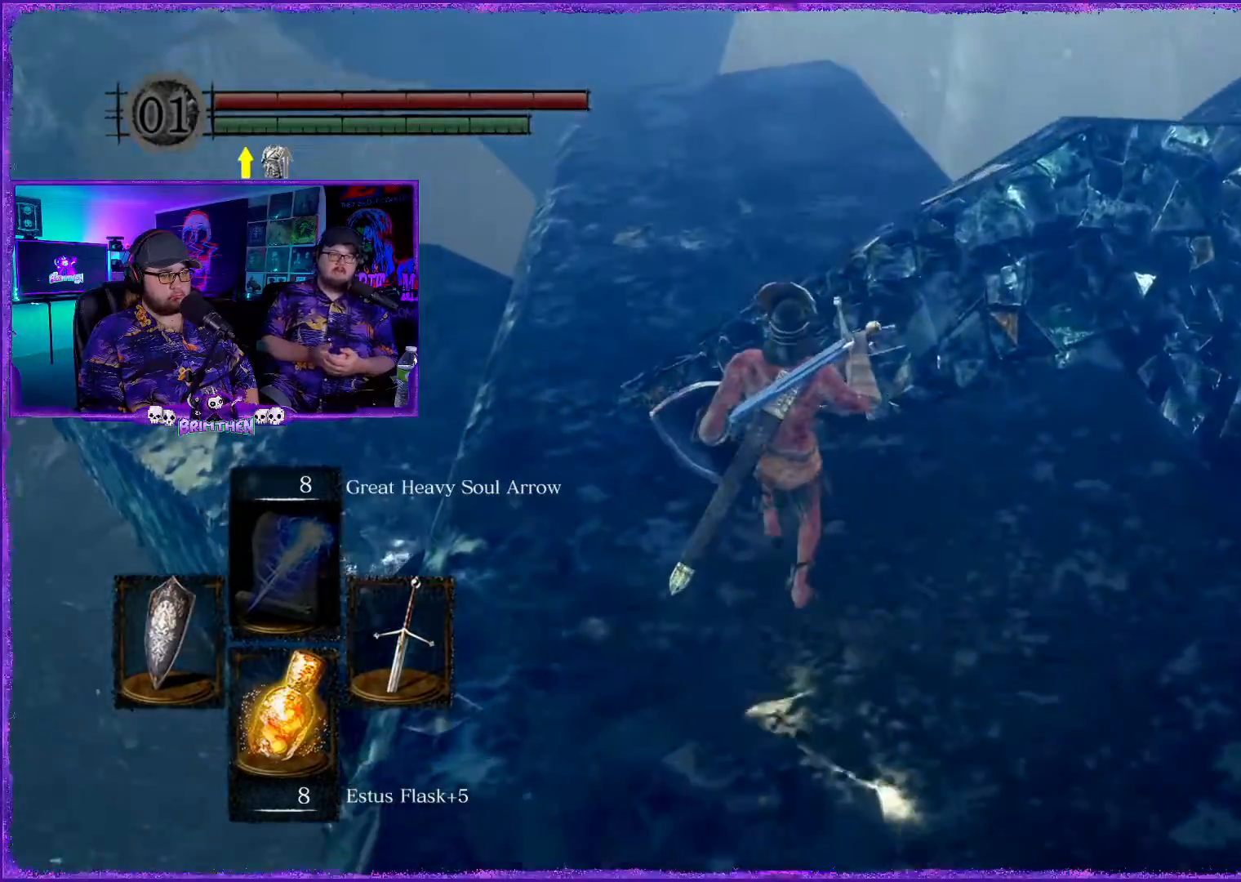
{"buttons": [], "left_stick": "center", "right_stick": "center", "events": [[17, "right_stick", "down"], [133, "right_stick", "down-right"], [417, "left_stick", "center"], [417, "right_stick", "center"]]}
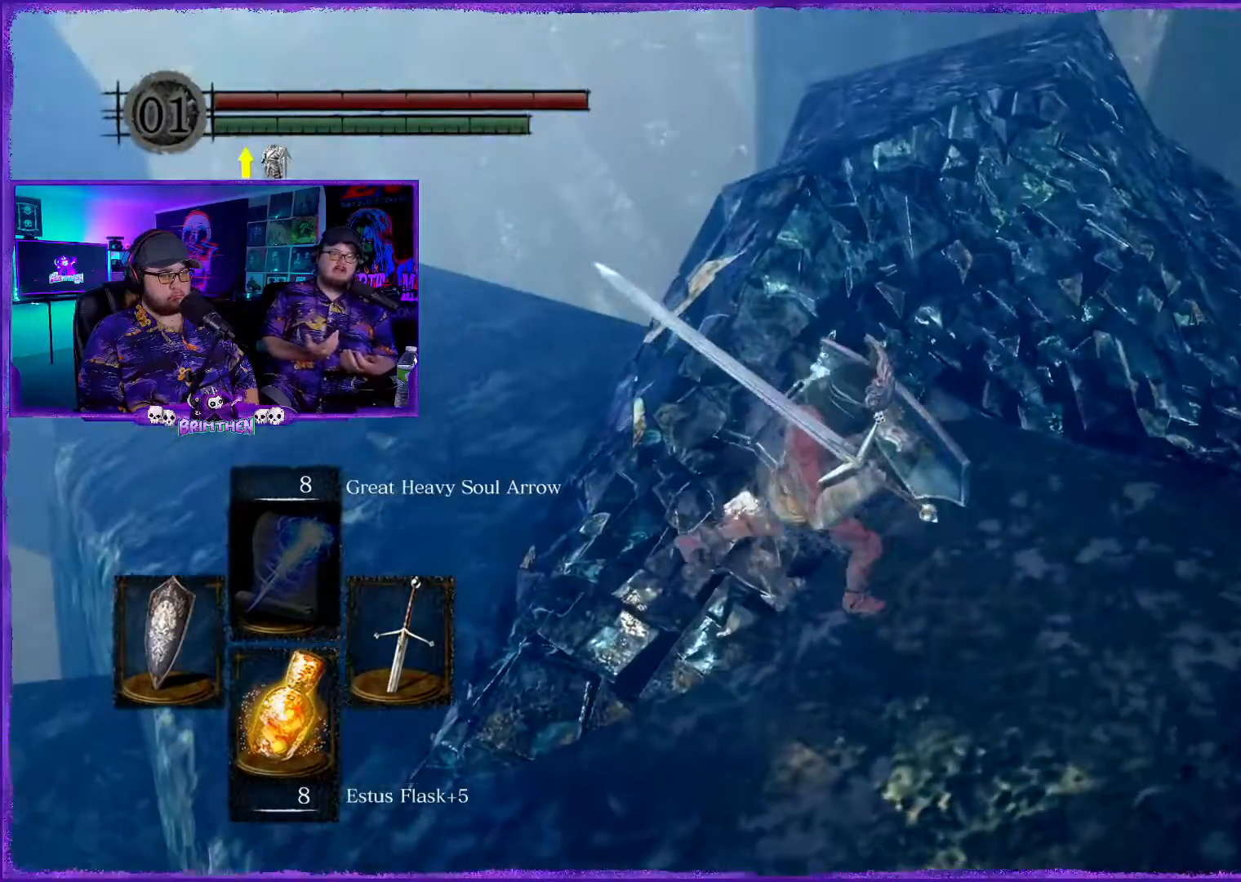
{"buttons": [], "left_stick": "up", "right_stick": "center", "events": [[266, "left_stick", "up"]]}
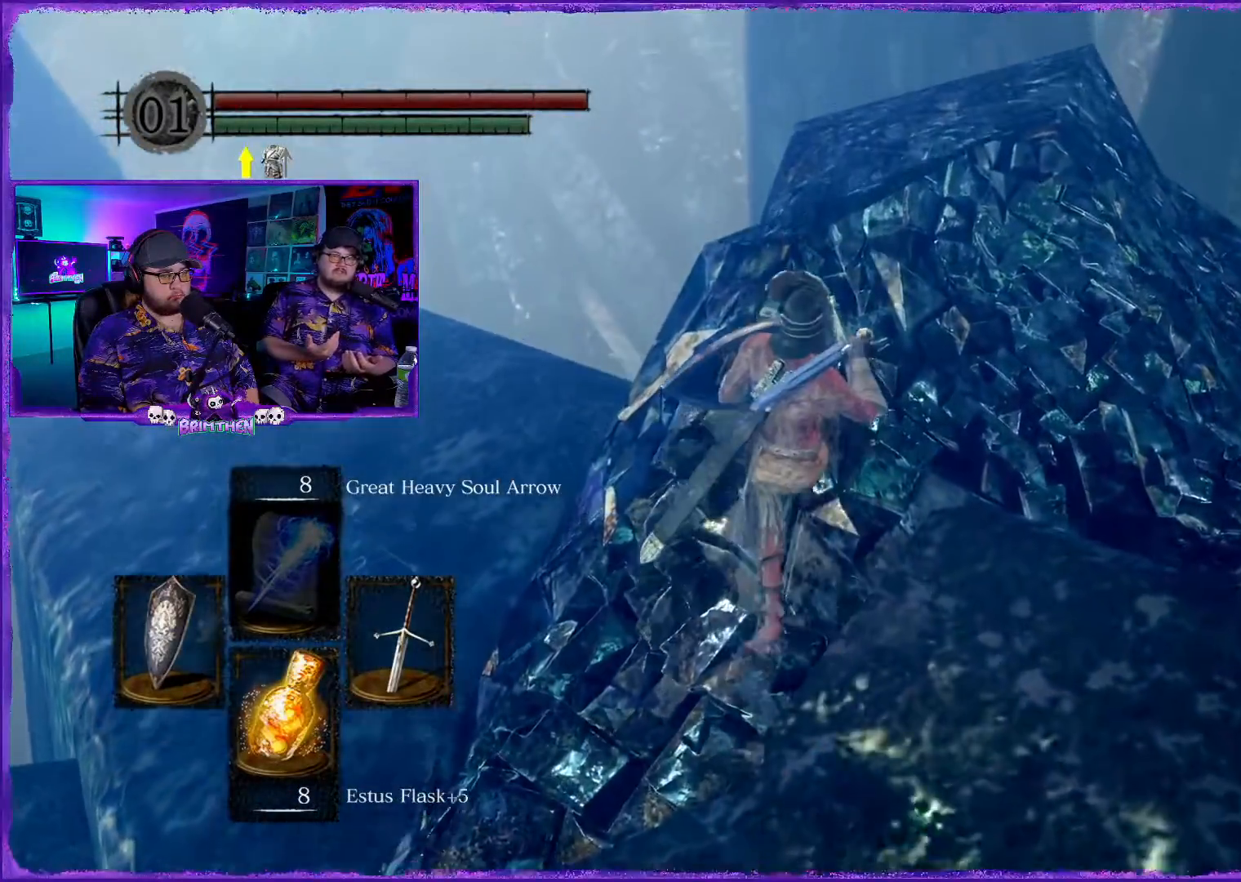
{"buttons": [], "left_stick": "up-right", "right_stick": "right", "events": [[83, "left_stick", "center"], [400, "right_stick", "right"], [467, "left_stick", "up-right"]]}
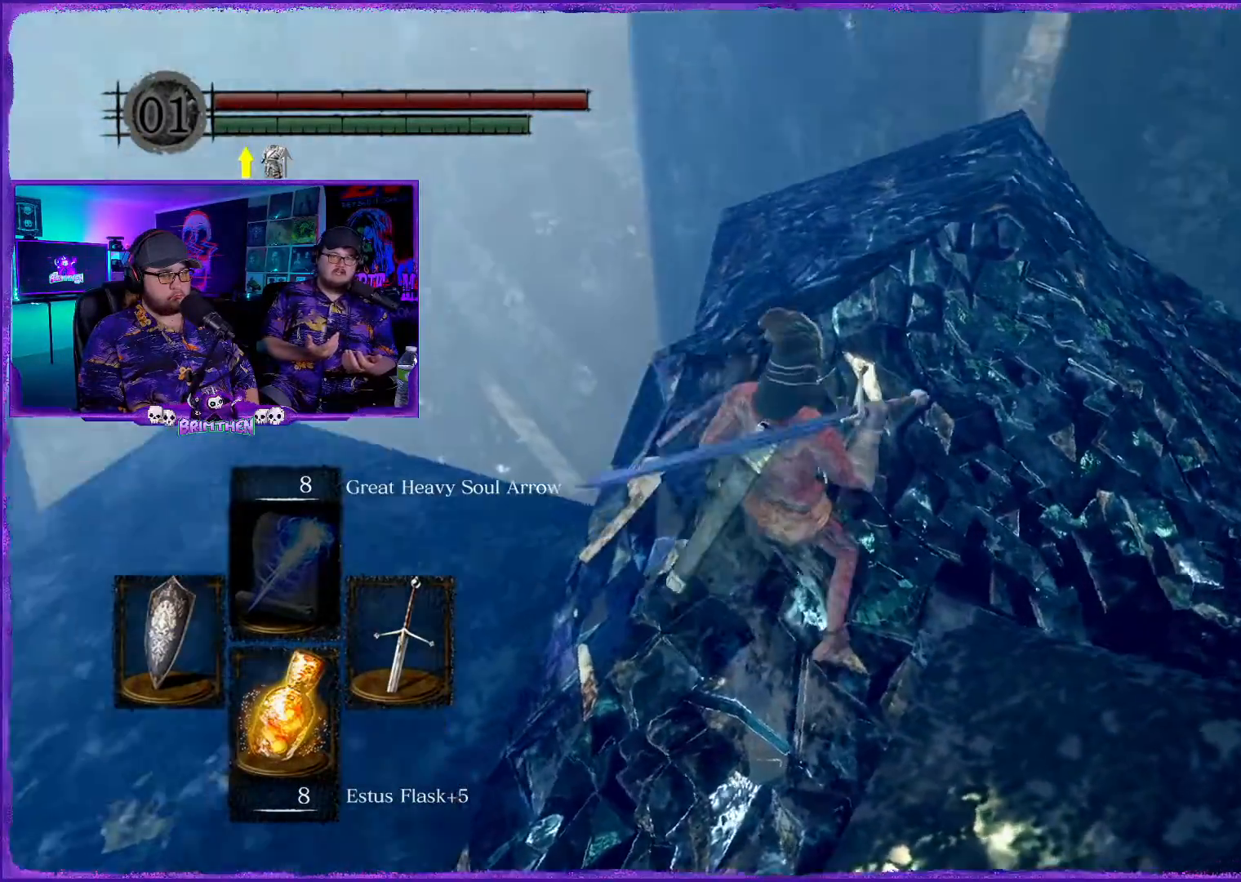
{"buttons": [], "left_stick": "up", "right_stick": "center", "events": [[150, "right_stick", "center"], [283, "left_stick", "center"], [400, "left_stick", "up"], [400, "right_stick", "down-right"], [483, "right_stick", "center"]]}
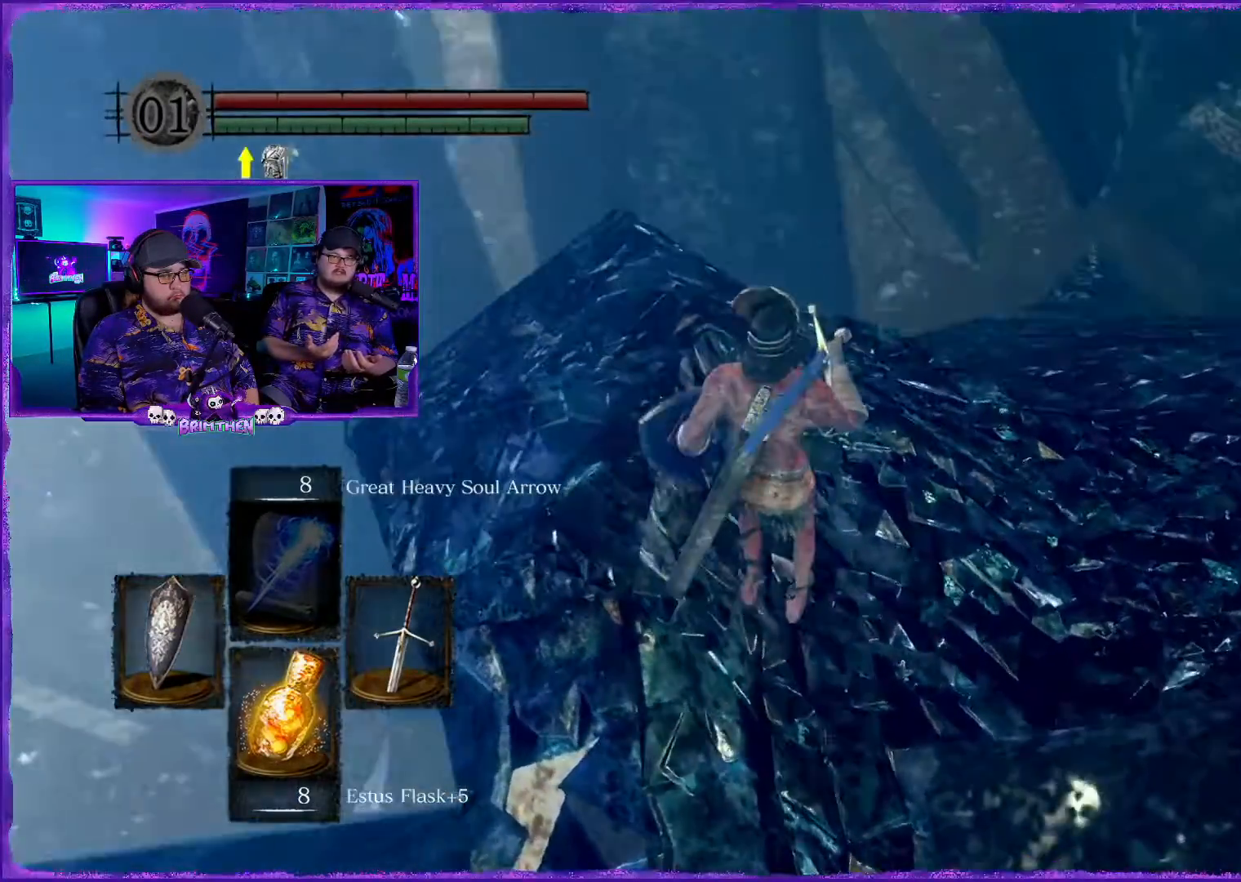
{"buttons": [], "left_stick": "up", "right_stick": "right", "events": [[217, "left_stick", "center"], [267, "left_stick", "up-right"], [267, "right_stick", "right"], [350, "left_stick", "up"]]}
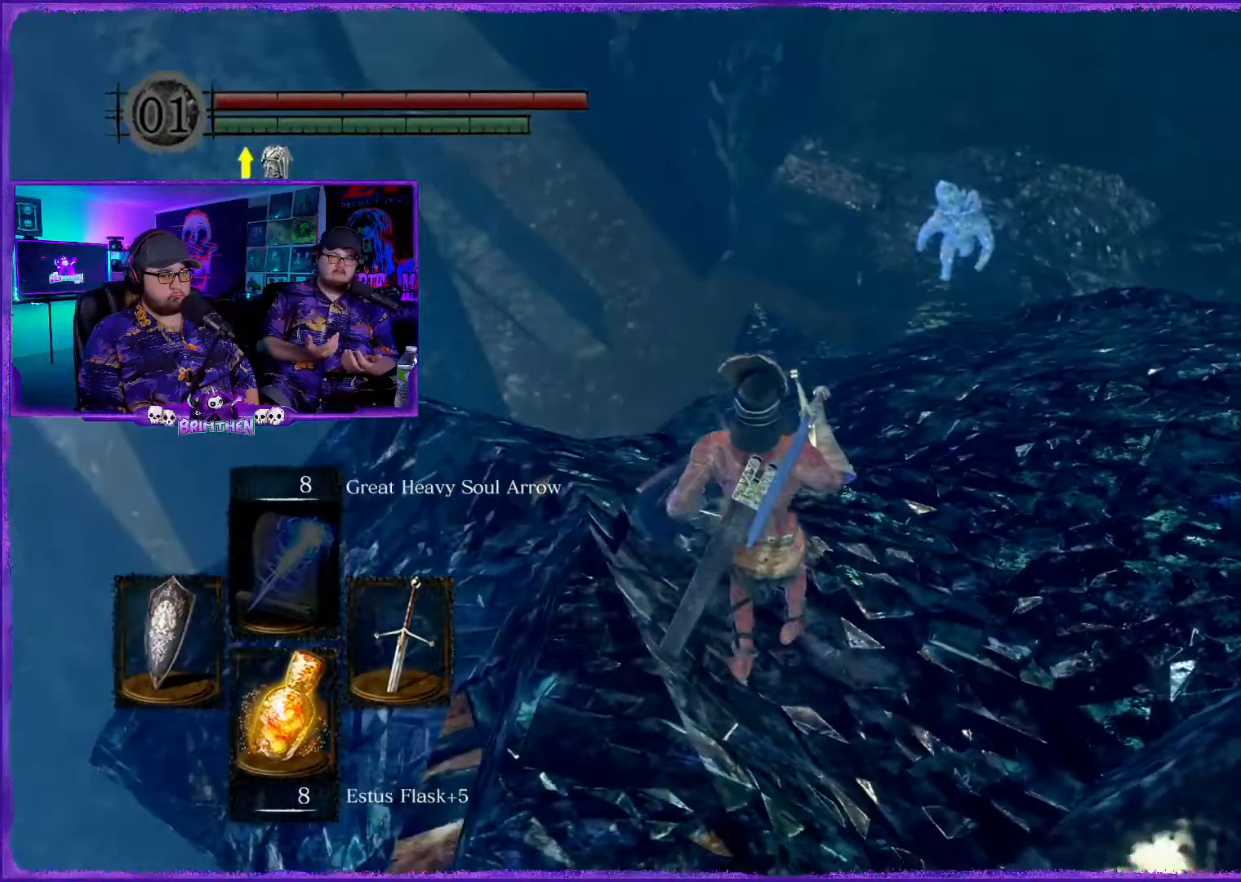
{"buttons": [], "left_stick": "up", "right_stick": "center", "events": [[16, "left_stick", "center"], [183, "right_stick", "center"], [250, "right_stick", "right"], [400, "left_stick", "up"], [467, "right_stick", "center"]]}
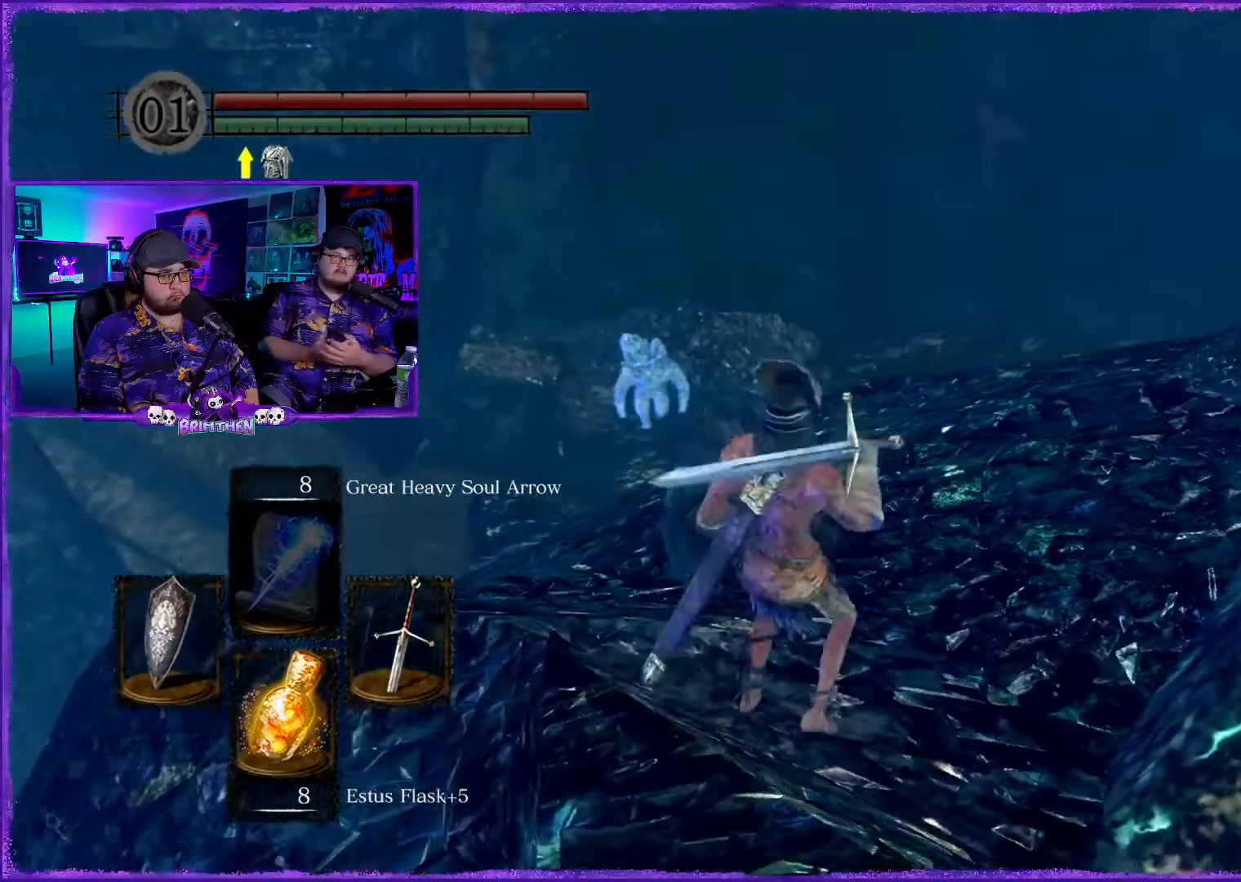
{"buttons": [], "left_stick": "up", "right_stick": "down", "events": [[467, "right_stick", "down"]]}
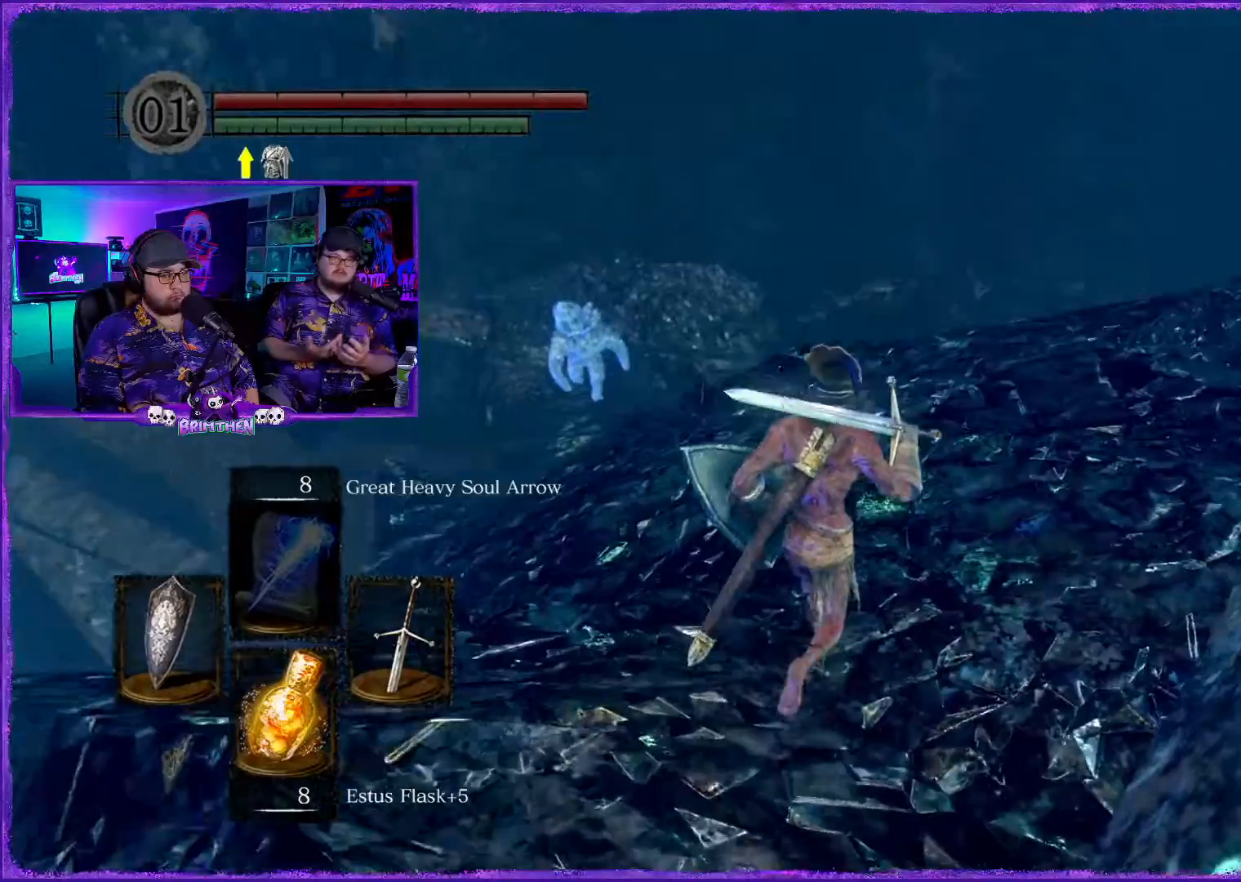
{"buttons": [], "left_stick": "up", "right_stick": "center", "events": [[133, "right_stick", "center"]]}
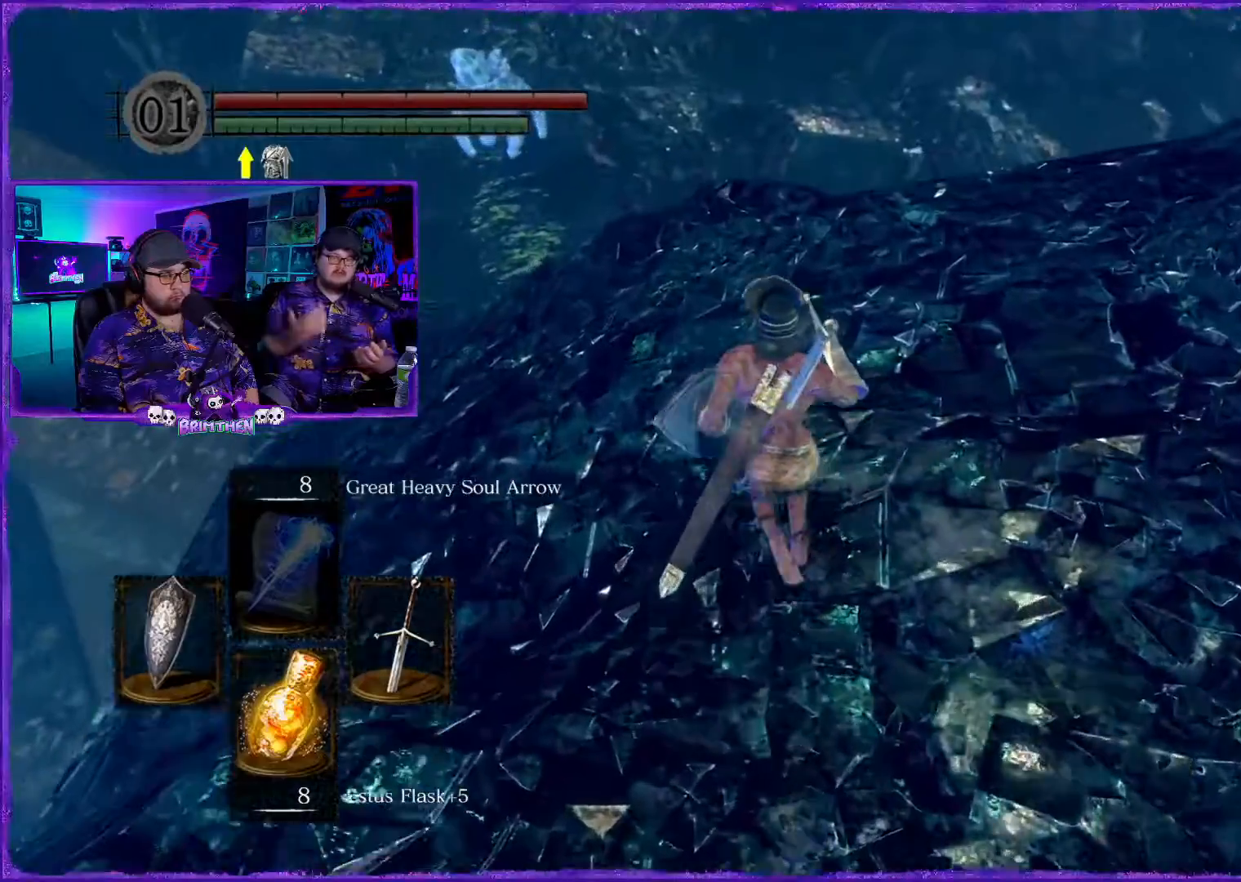
{"buttons": [], "left_stick": "center", "right_stick": "center", "events": [[67, "right_stick", "left"], [467, "left_stick", "center"], [501, "right_stick", "center"]]}
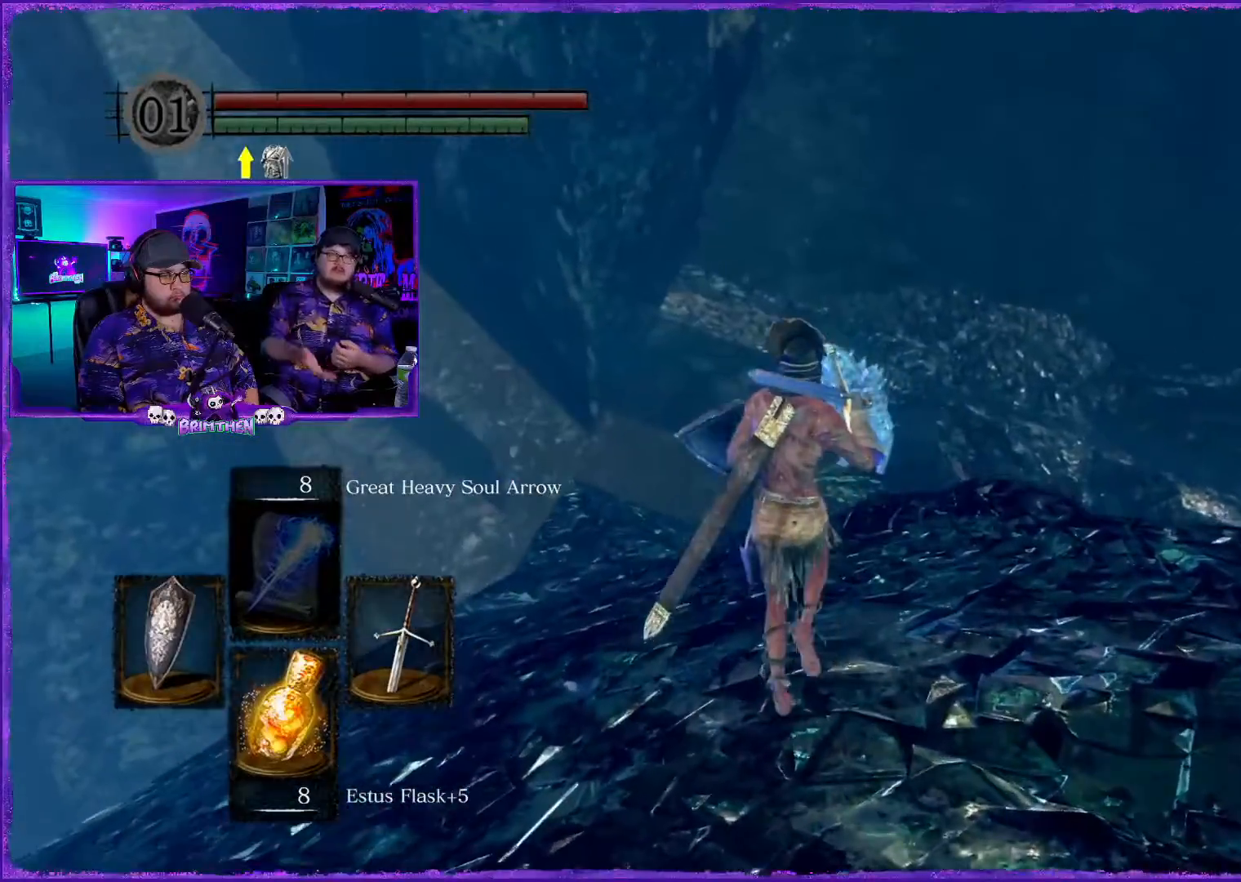
{"buttons": [], "left_stick": "center", "right_stick": "center", "events": [[150, "right_stick", "down"], [183, "left_stick", "up"], [283, "left_stick", "center"], [317, "right_stick", "center"]]}
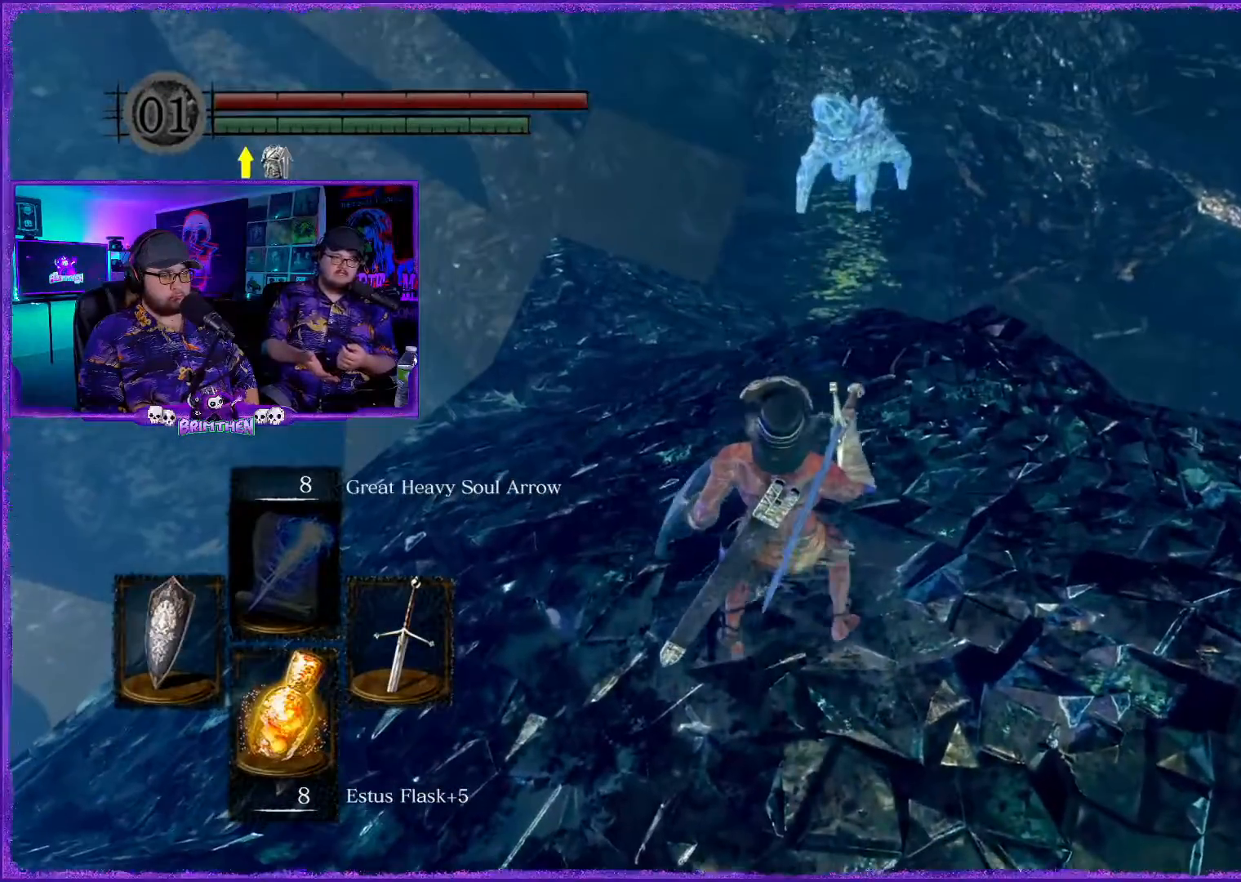
{"buttons": [], "left_stick": "center", "right_stick": "center", "events": [[234, "left_stick", "up"], [434, "left_stick", "center"]]}
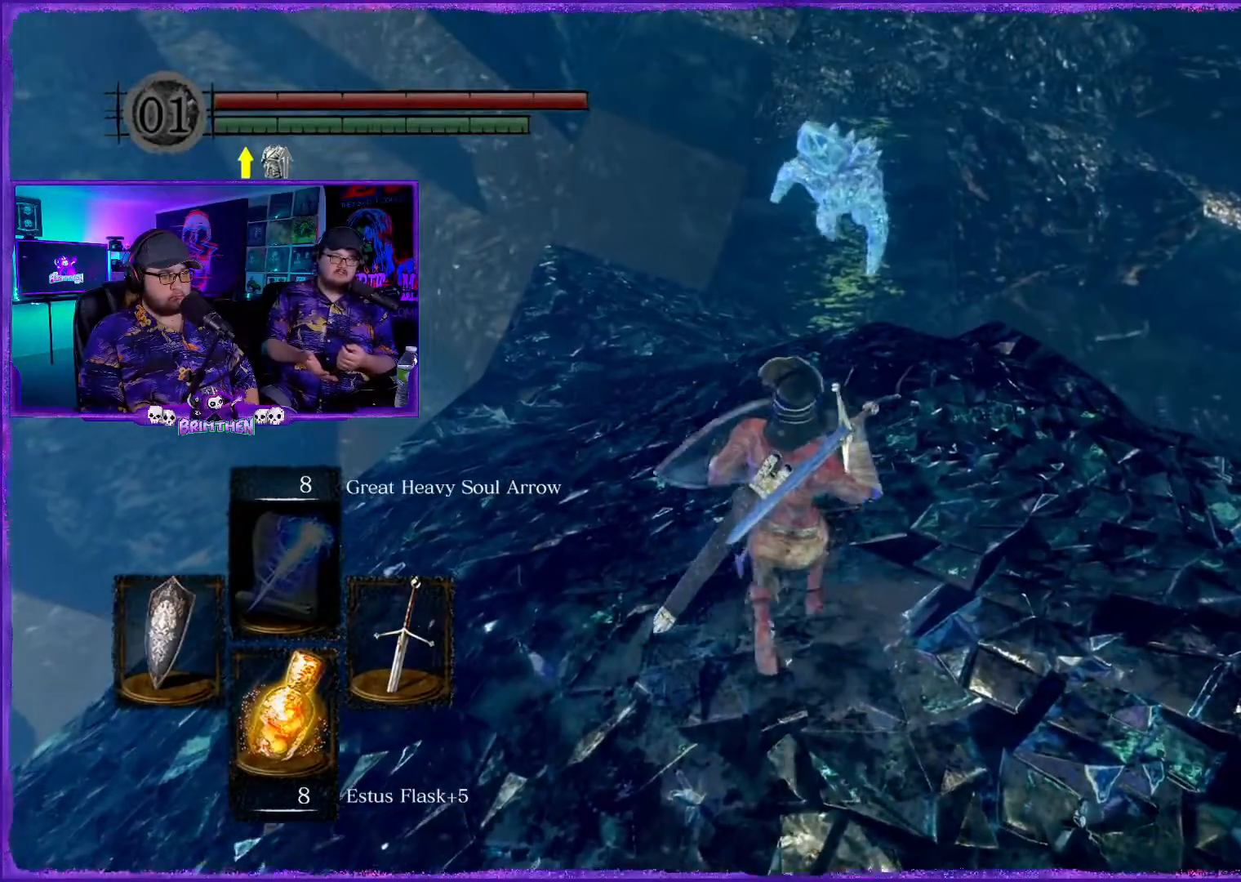
{"buttons": [], "left_stick": "center", "right_stick": "center", "events": []}
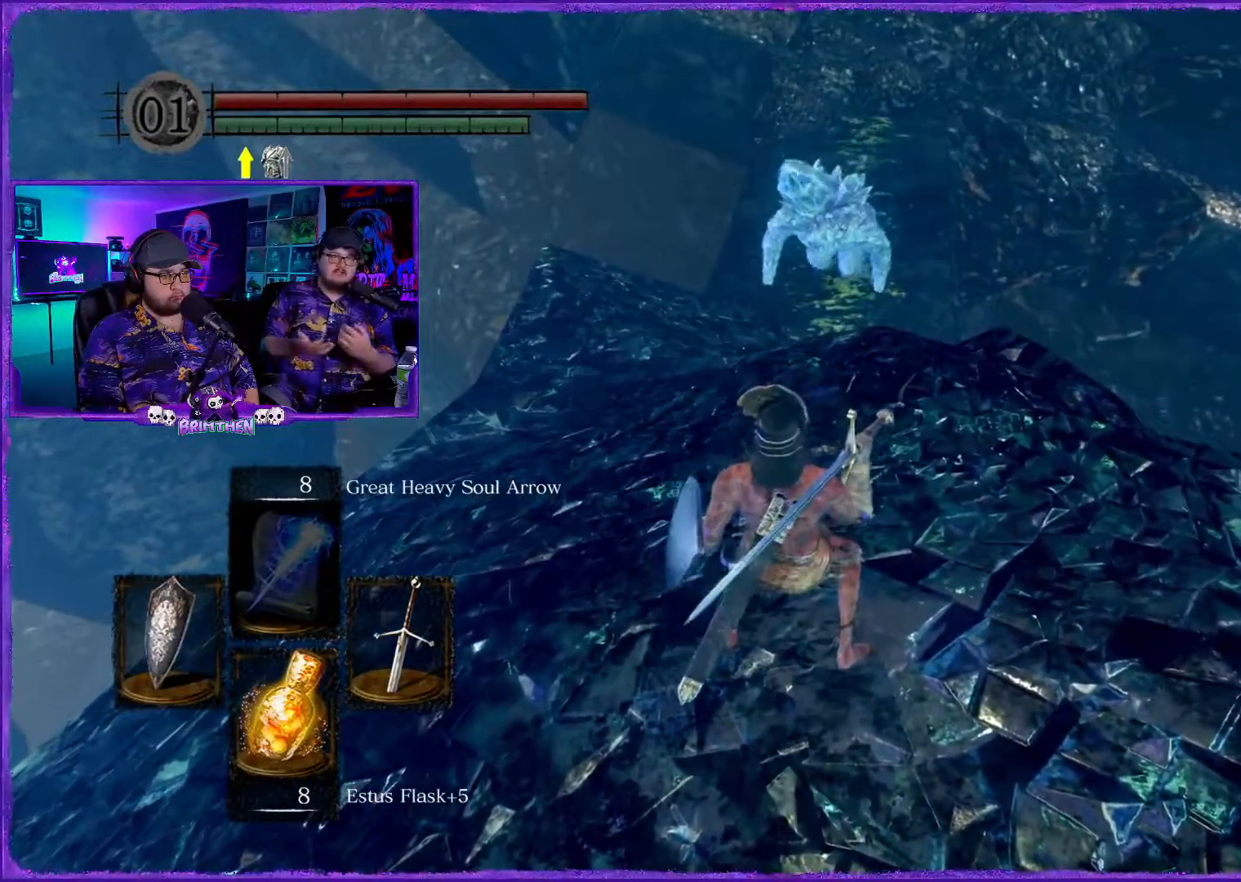
{"buttons": [], "left_stick": "up", "right_stick": "center", "events": [[284, "left_stick", "up"]]}
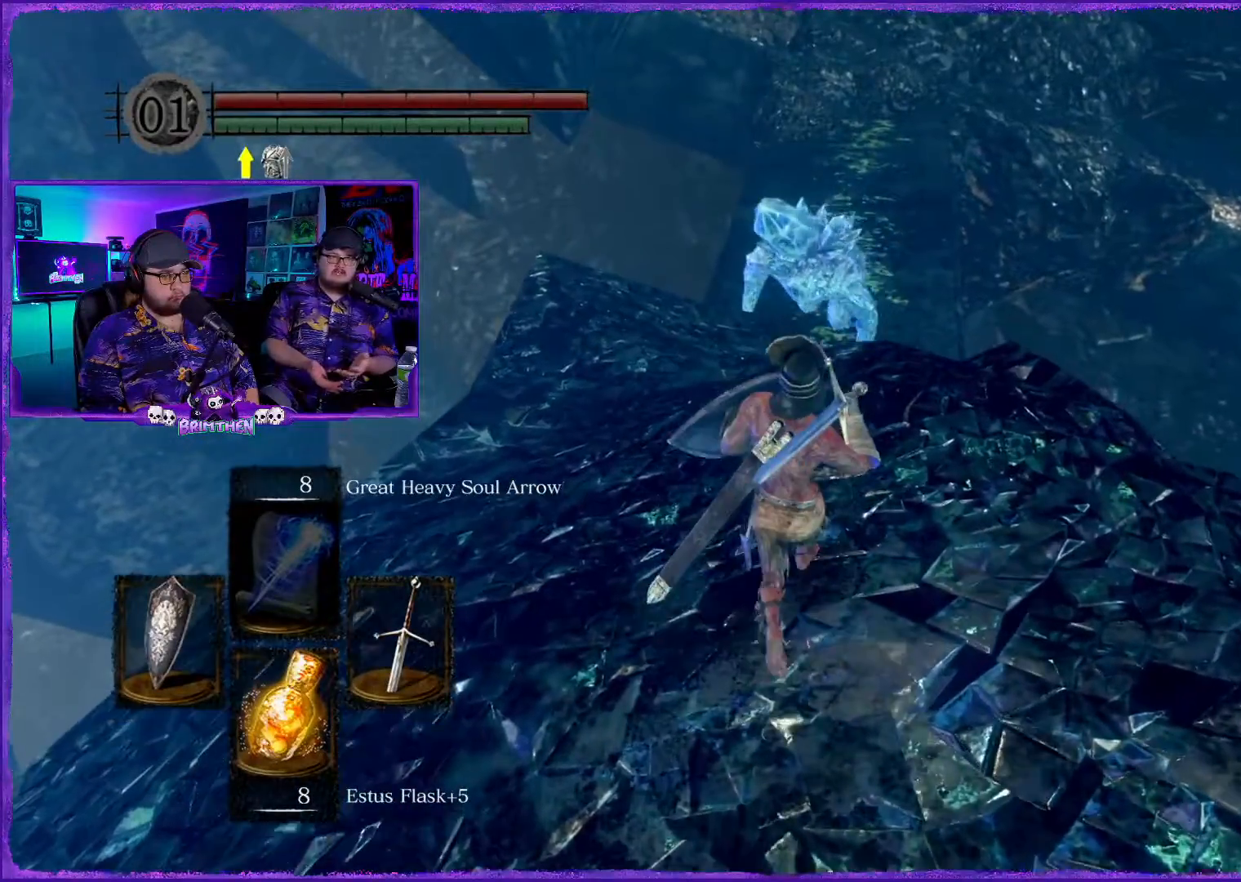
{"buttons": [], "left_stick": "up", "right_stick": "center", "events": []}
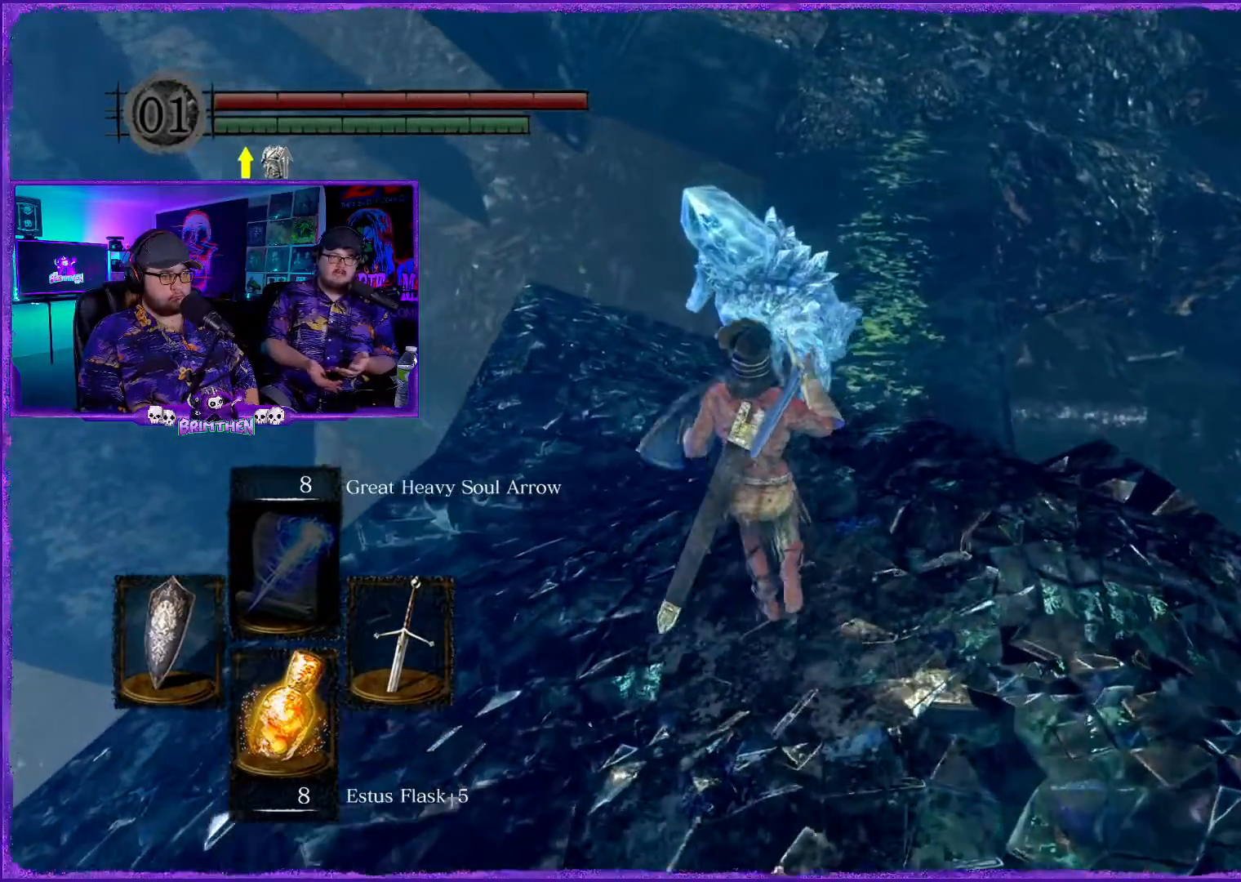
{"buttons": [], "left_stick": "up", "right_stick": "center", "events": []}